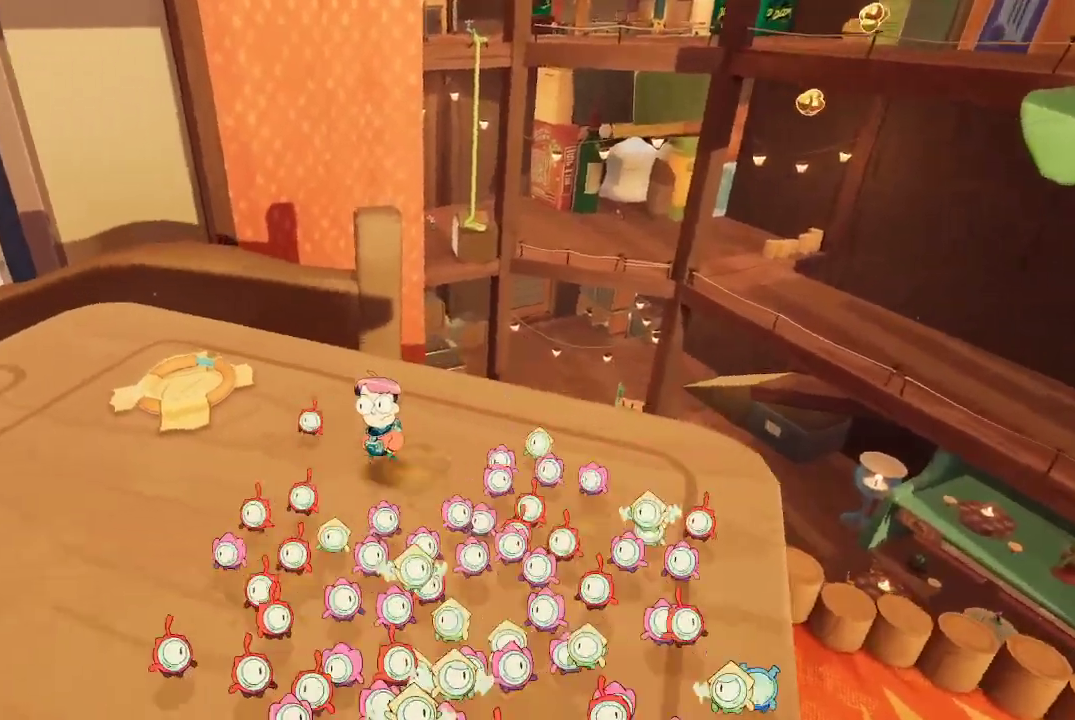
Gameplay with a controller (Xbox layout); each line is a JSON object with the inputs held at the frame after it. "events" lists button and stick changes between this image and that frame as [ms after this image, input, new state], when the widget could be followed in between. Not read: L3.
{"buttons": ["L2"], "left_stick": "center", "right_stick": "center", "events": [[100, "left_stick", "up-left"], [167, "right_stick", "right"], [333, "right_stick", "center"], [467, "L2", "down"], [467, "left_stick", "center"]]}
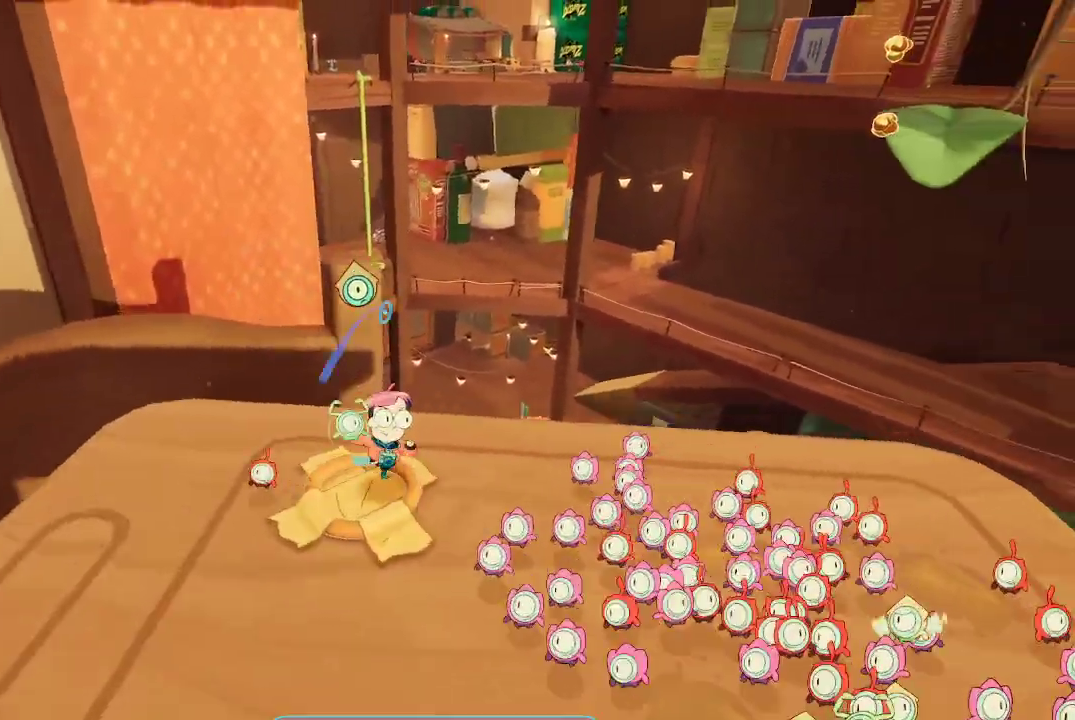
{"buttons": ["L2", "R2"], "left_stick": "center", "right_stick": "center", "events": [[33, "R2", "down"]]}
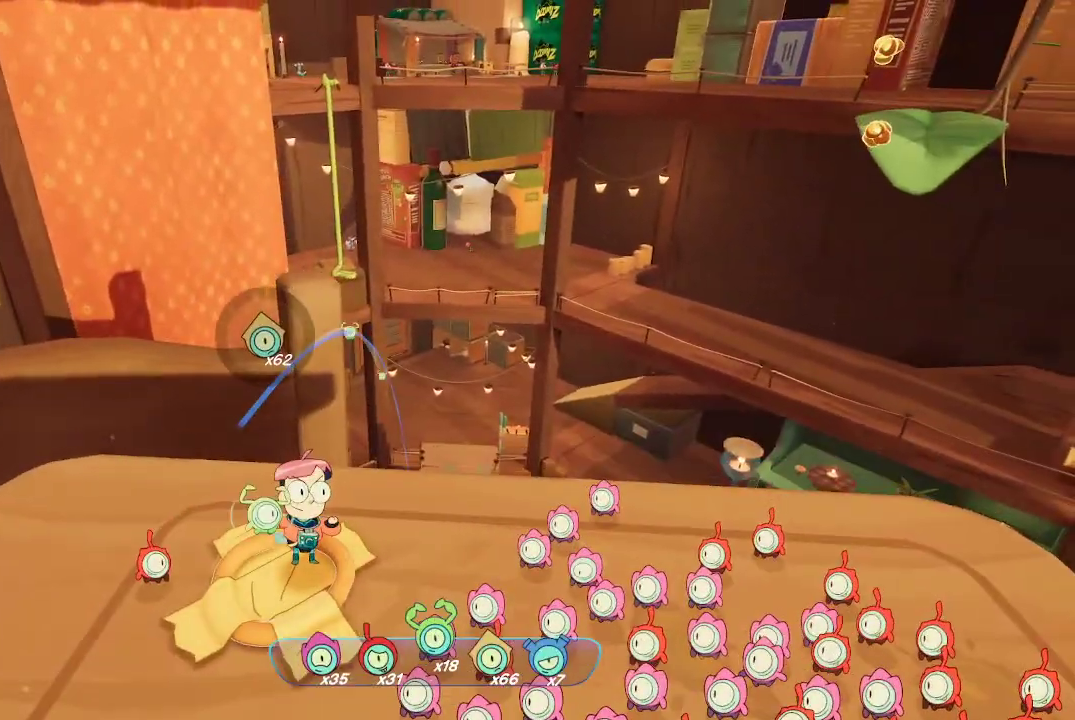
{"buttons": ["L2"], "left_stick": "center", "right_stick": "center", "events": [[433, "R2", "up"]]}
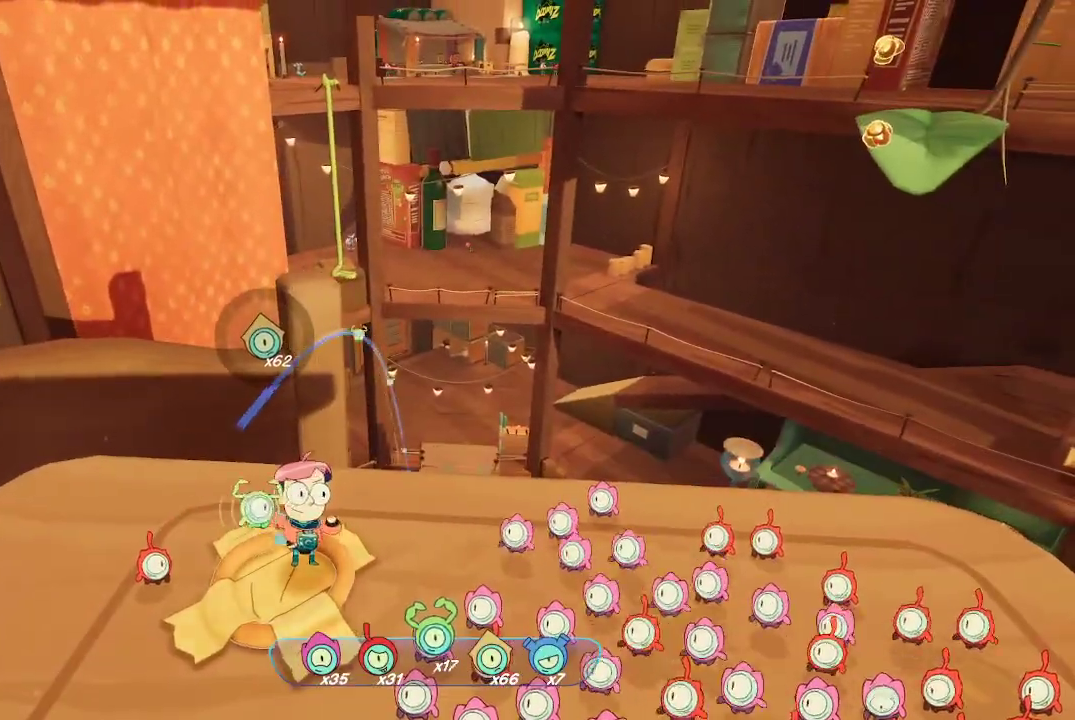
{"buttons": ["L2"], "left_stick": "center", "right_stick": "center", "events": [[33, "L2", "up"], [33, "left_stick", "down-left"], [133, "right_stick", "down"], [167, "left_stick", "down"], [300, "right_stick", "center"], [467, "L2", "down"], [467, "left_stick", "center"]]}
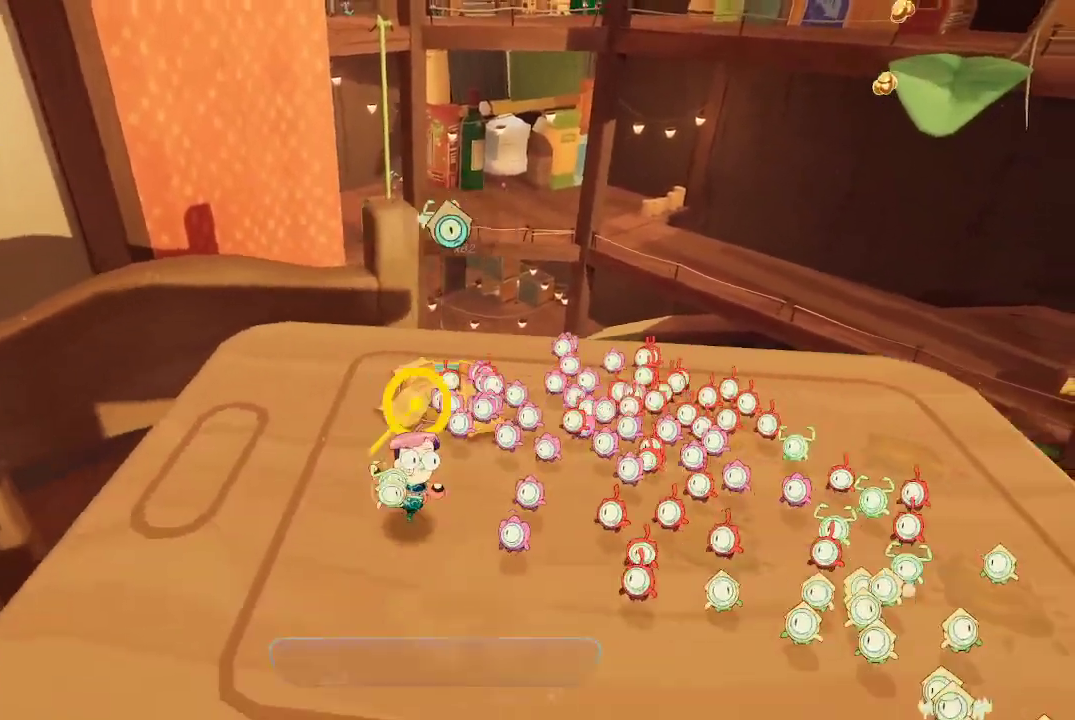
{"buttons": ["L2"], "left_stick": "center", "right_stick": "center", "events": []}
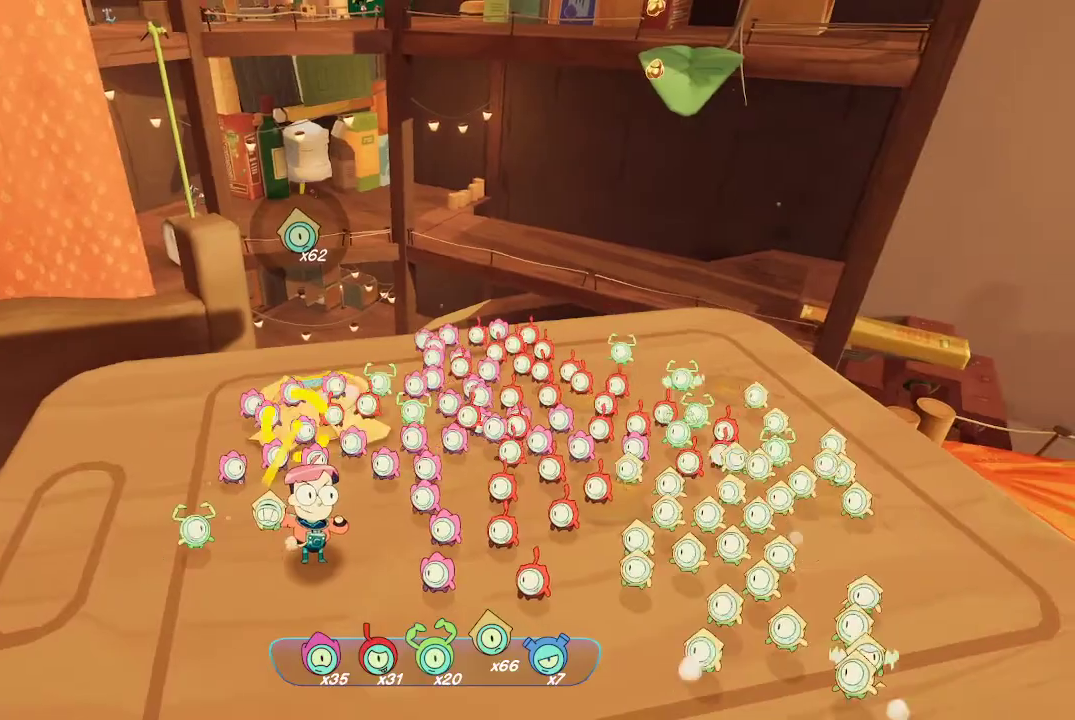
{"buttons": ["L2", "R2"], "left_stick": "center", "right_stick": "center", "events": [[367, "R2", "down"]]}
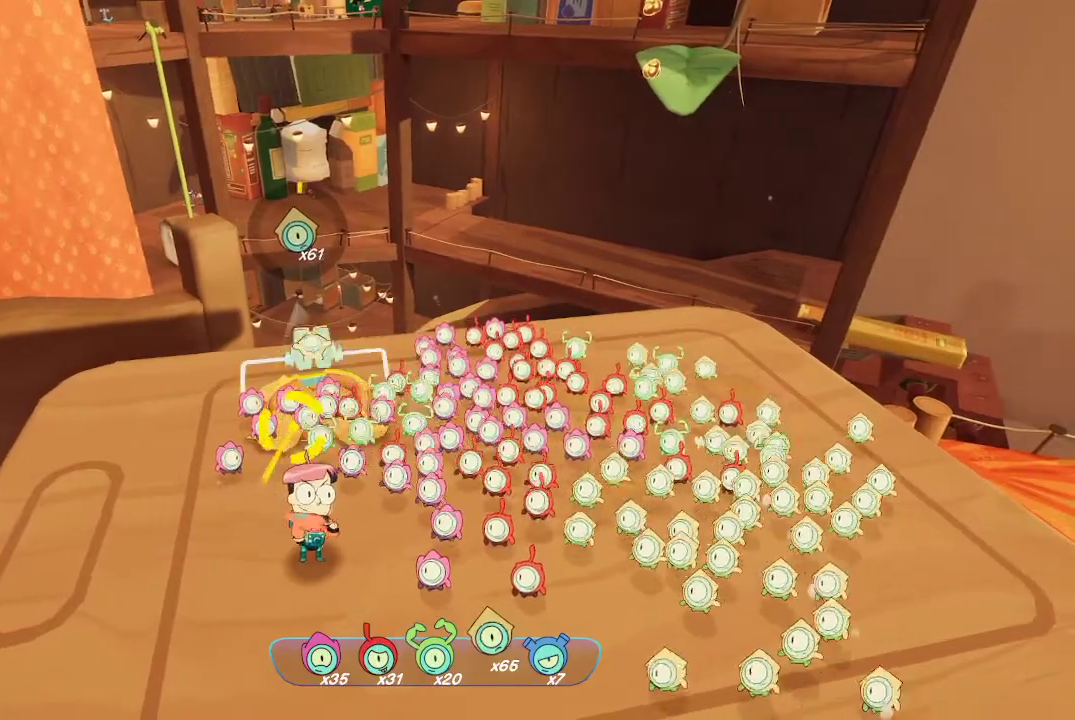
{"buttons": ["L2", "R2"], "left_stick": "center", "right_stick": "center", "events": []}
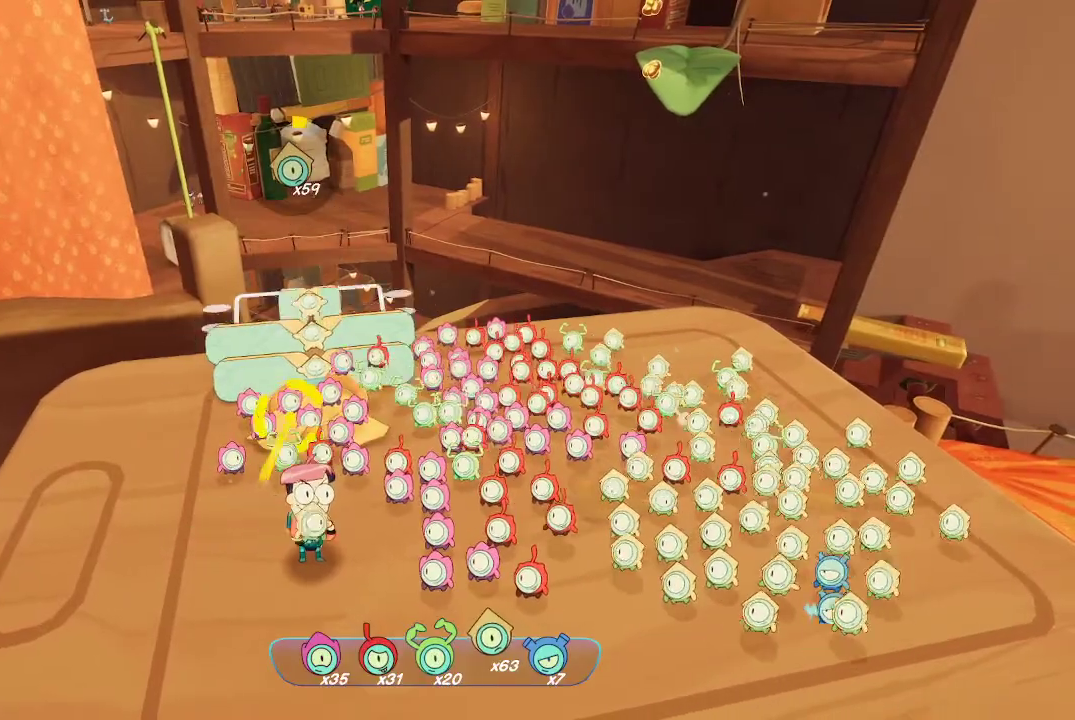
{"buttons": ["L2", "R2"], "left_stick": "center", "right_stick": "up", "events": [[467, "right_stick", "up"]]}
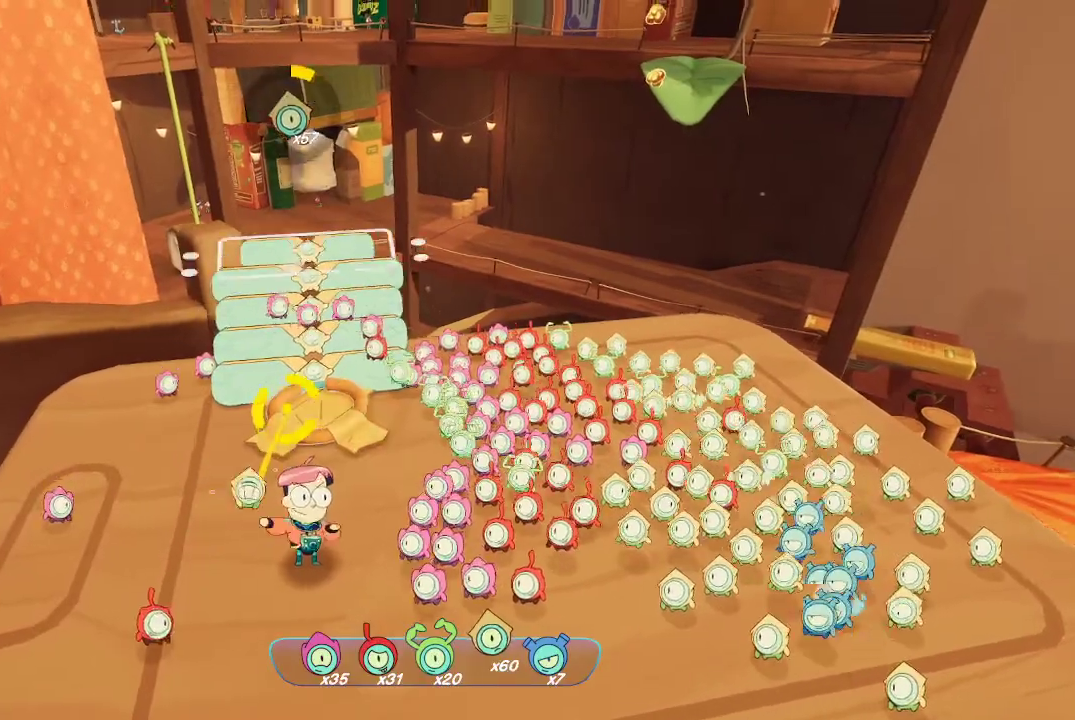
{"buttons": ["L2", "R2"], "left_stick": "center", "right_stick": "center", "events": [[67, "right_stick", "center"]]}
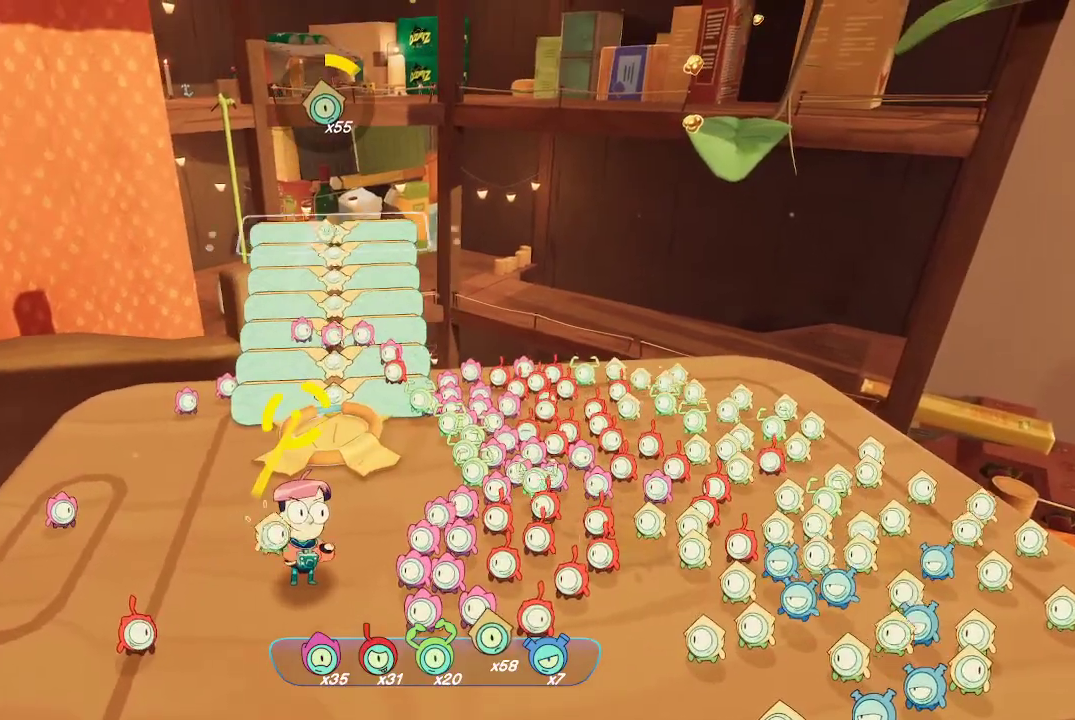
{"buttons": ["L2", "R2"], "left_stick": "center", "right_stick": "center", "events": []}
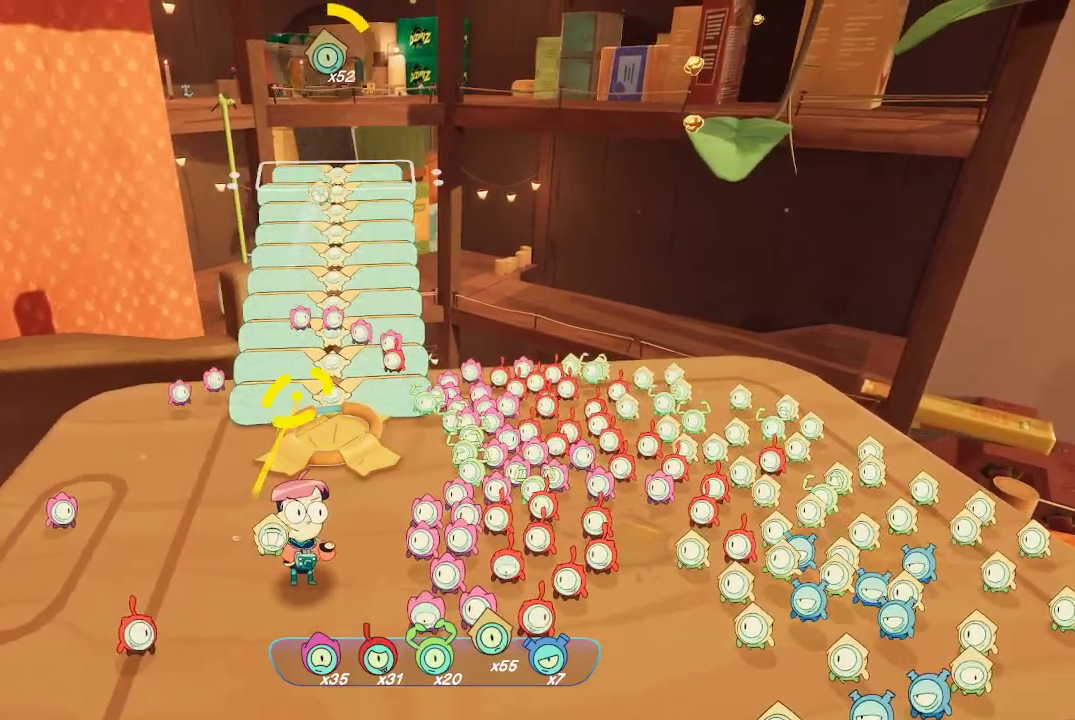
{"buttons": ["L2", "R2"], "left_stick": "center", "right_stick": "center", "events": []}
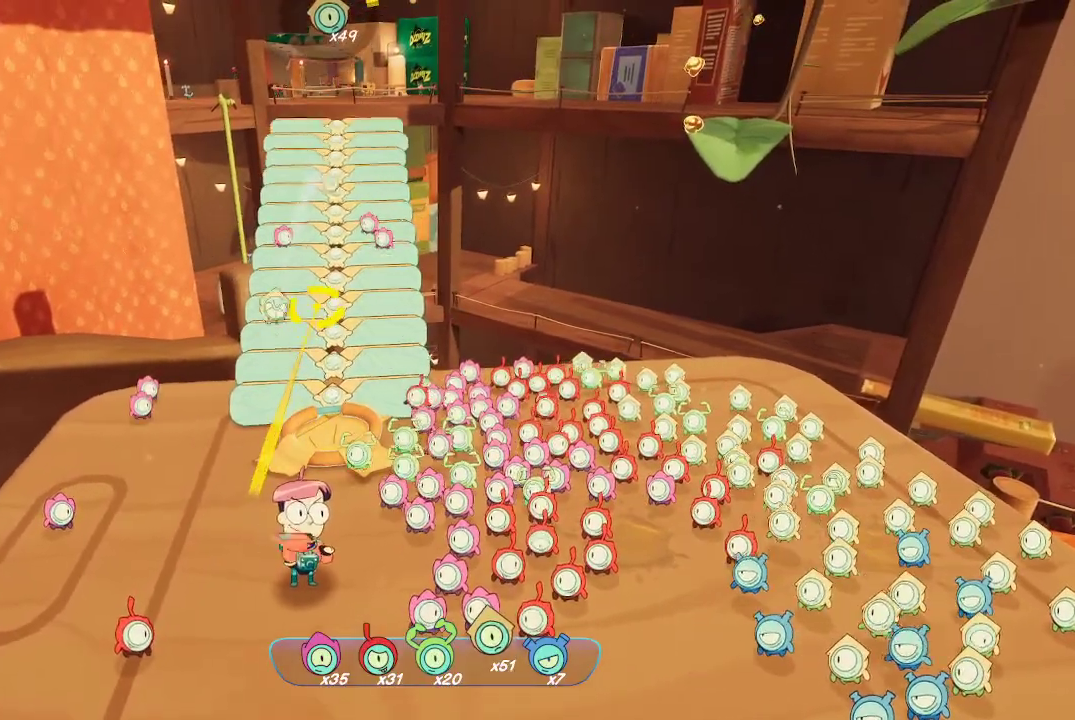
{"buttons": ["L2", "R2"], "left_stick": "center", "right_stick": "center", "events": []}
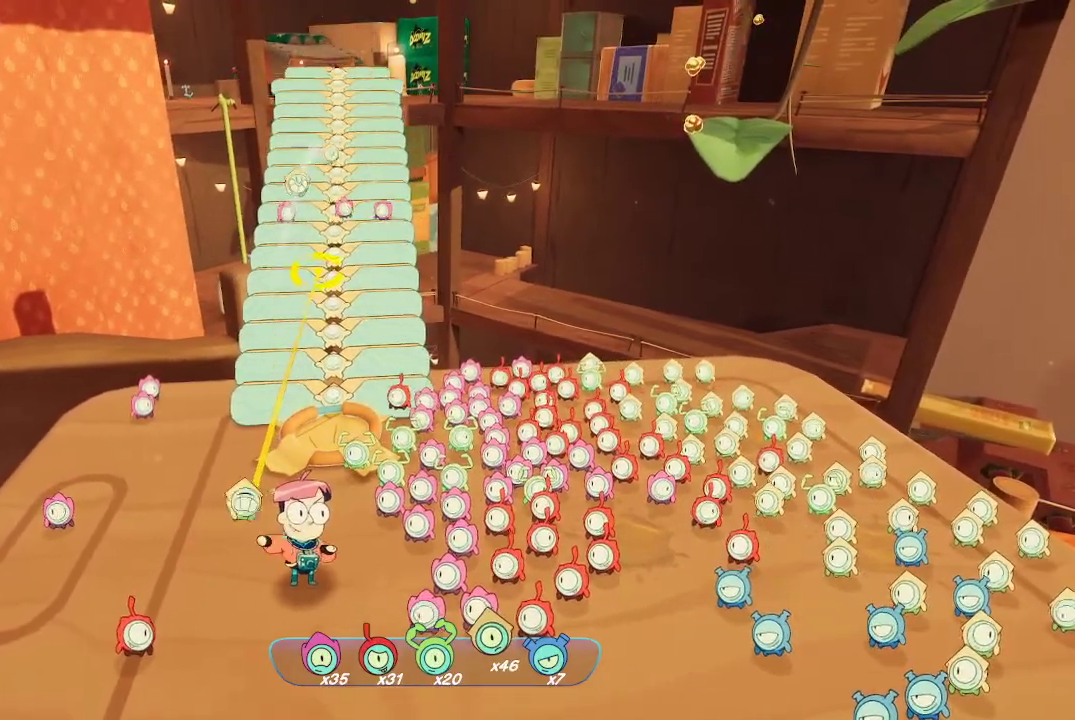
{"buttons": ["L2", "R2"], "left_stick": "center", "right_stick": "center", "events": []}
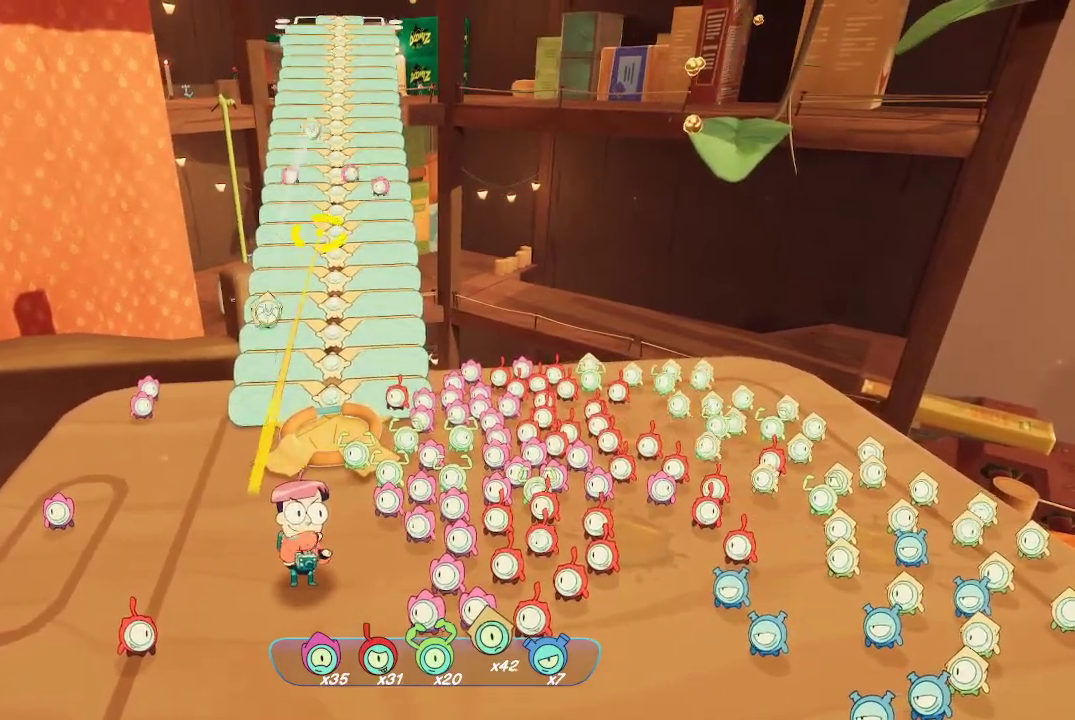
{"buttons": ["L2", "R2"], "left_stick": "center", "right_stick": "center", "events": []}
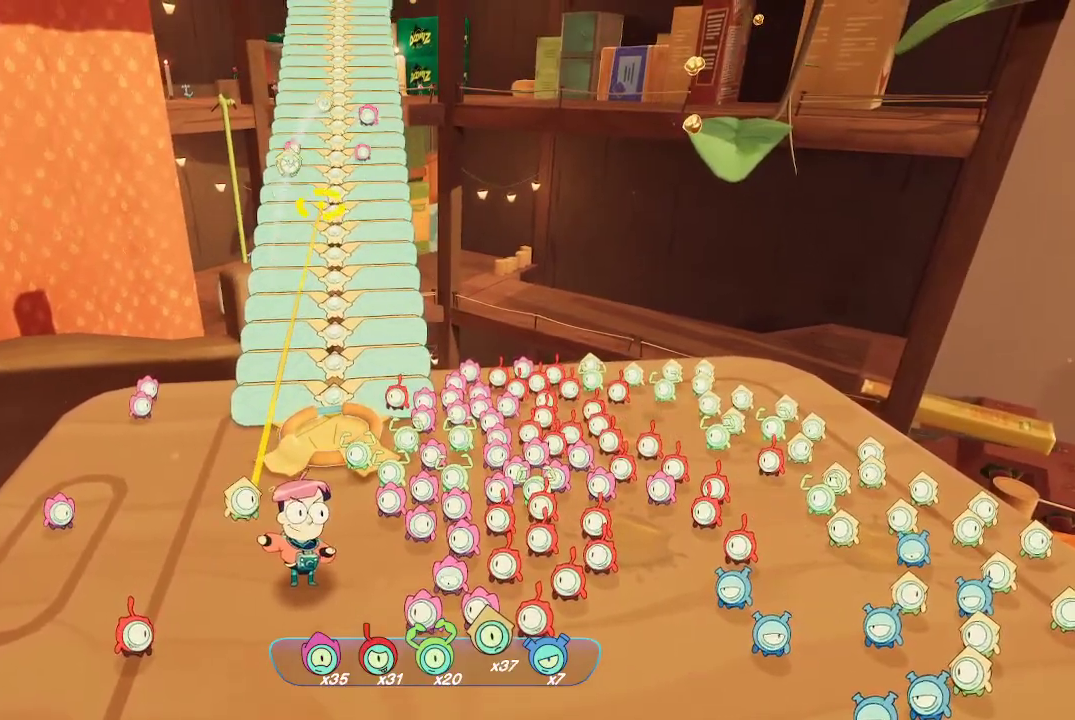
{"buttons": ["L2", "R2"], "left_stick": "center", "right_stick": "center", "events": []}
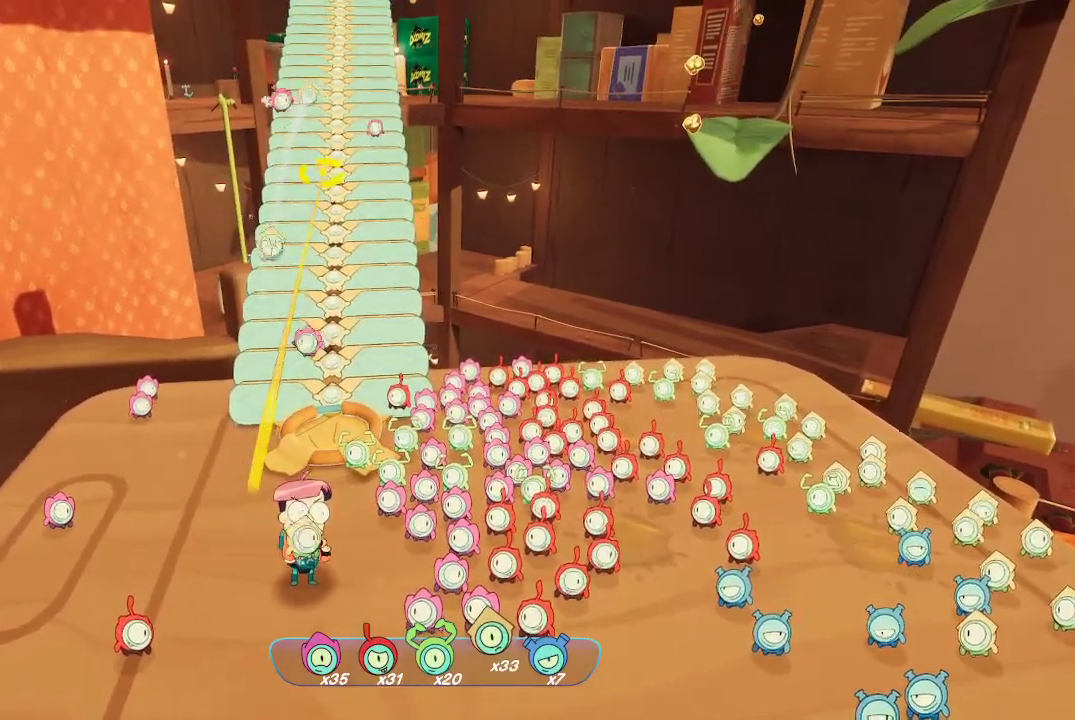
{"buttons": ["L2", "R2"], "left_stick": "center", "right_stick": "center", "events": []}
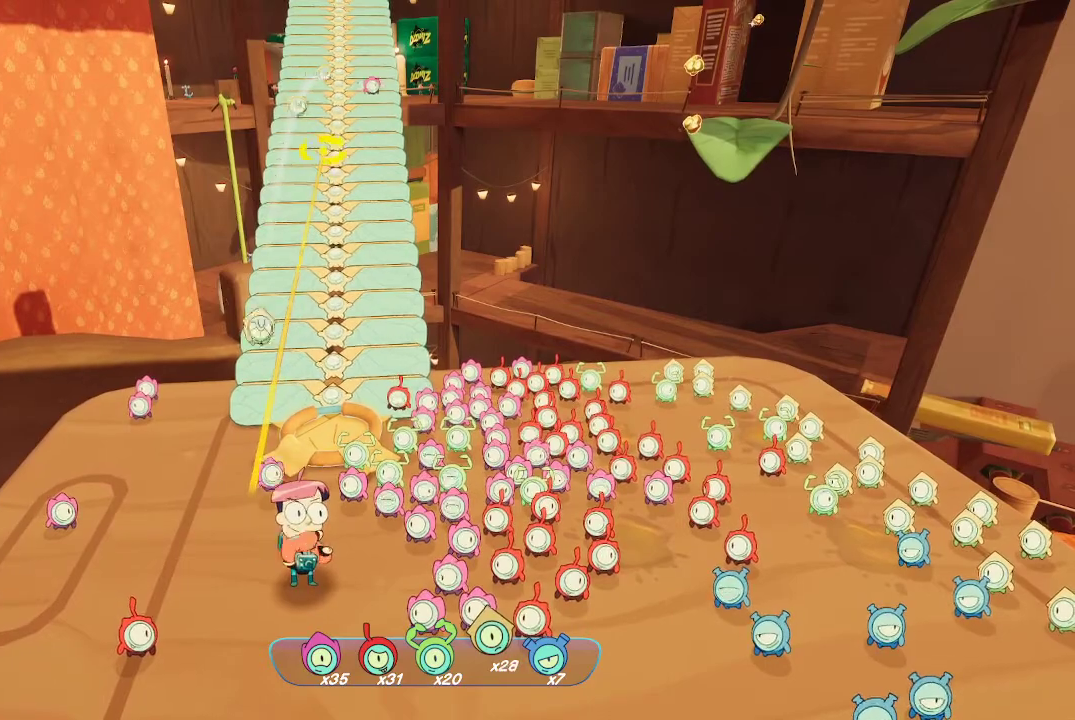
{"buttons": ["L2", "R2"], "left_stick": "center", "right_stick": "center", "events": []}
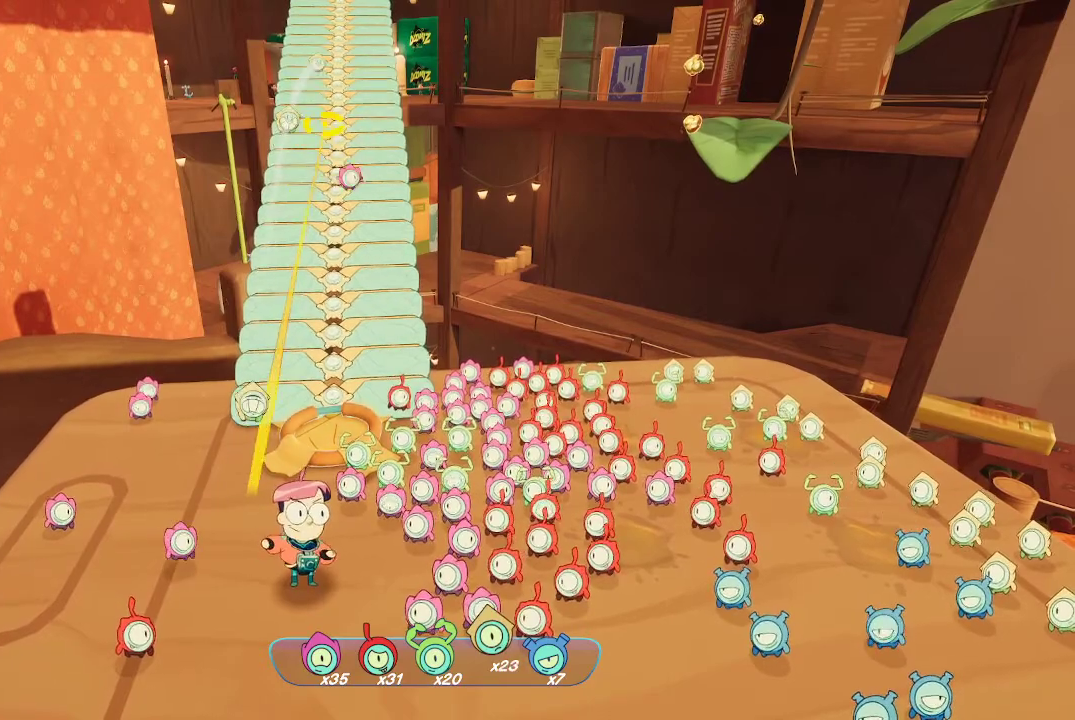
{"buttons": ["L2", "R2"], "left_stick": "center", "right_stick": "center", "events": []}
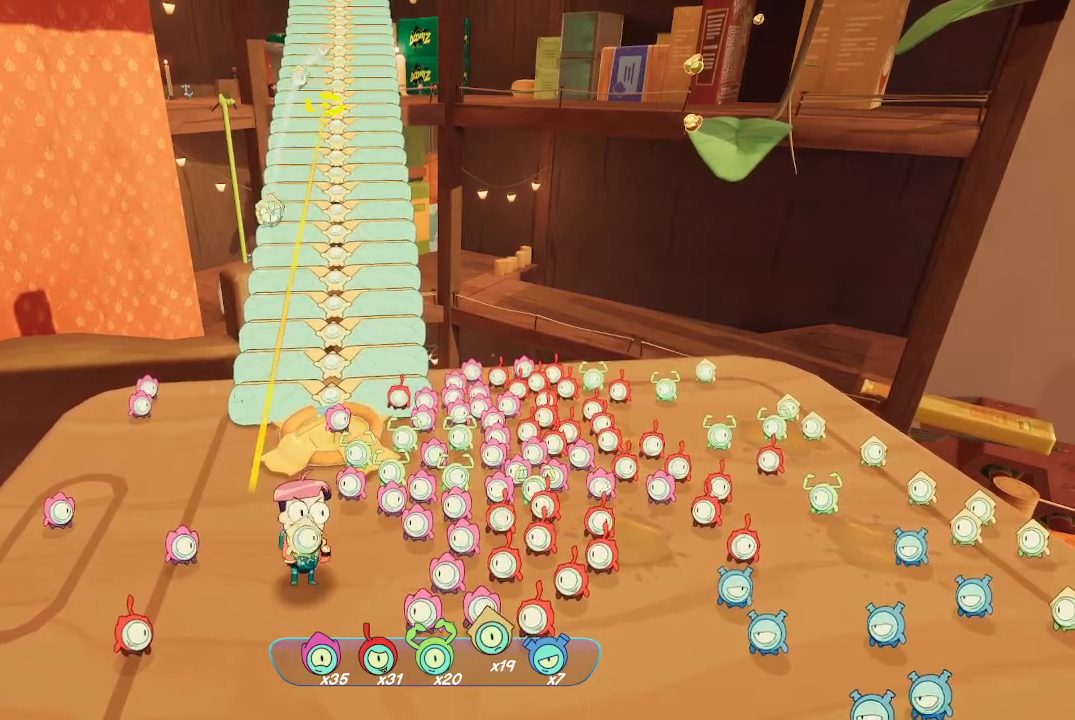
{"buttons": ["L2", "R2"], "left_stick": "center", "right_stick": "center", "events": []}
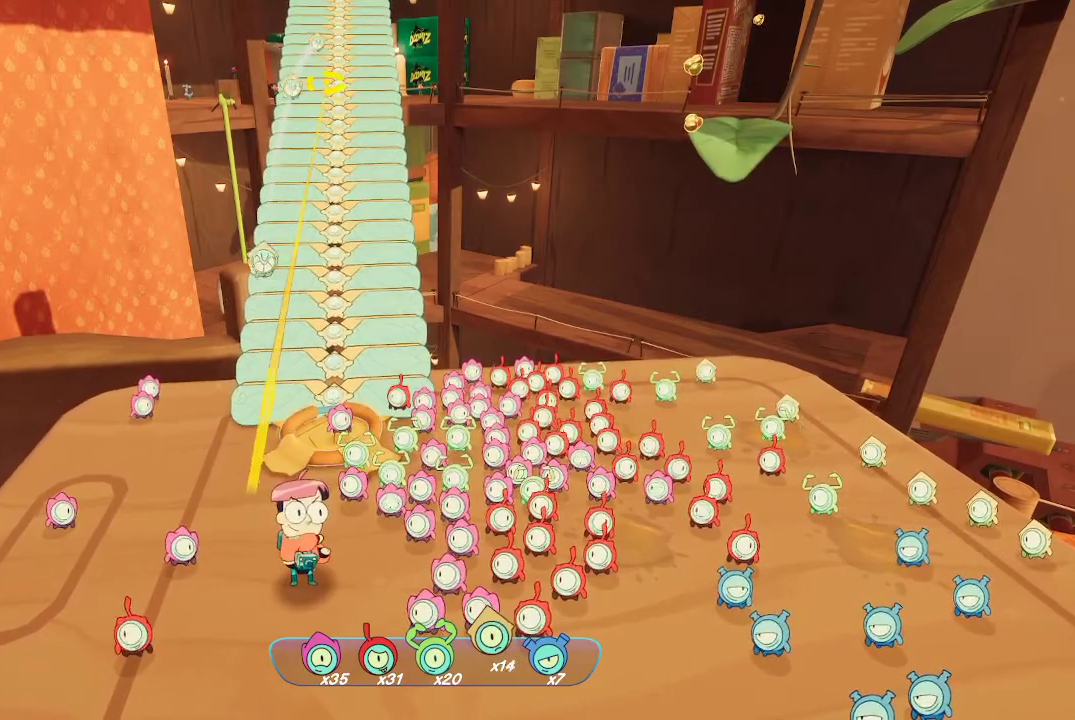
{"buttons": ["L2", "R2"], "left_stick": "center", "right_stick": "center", "events": []}
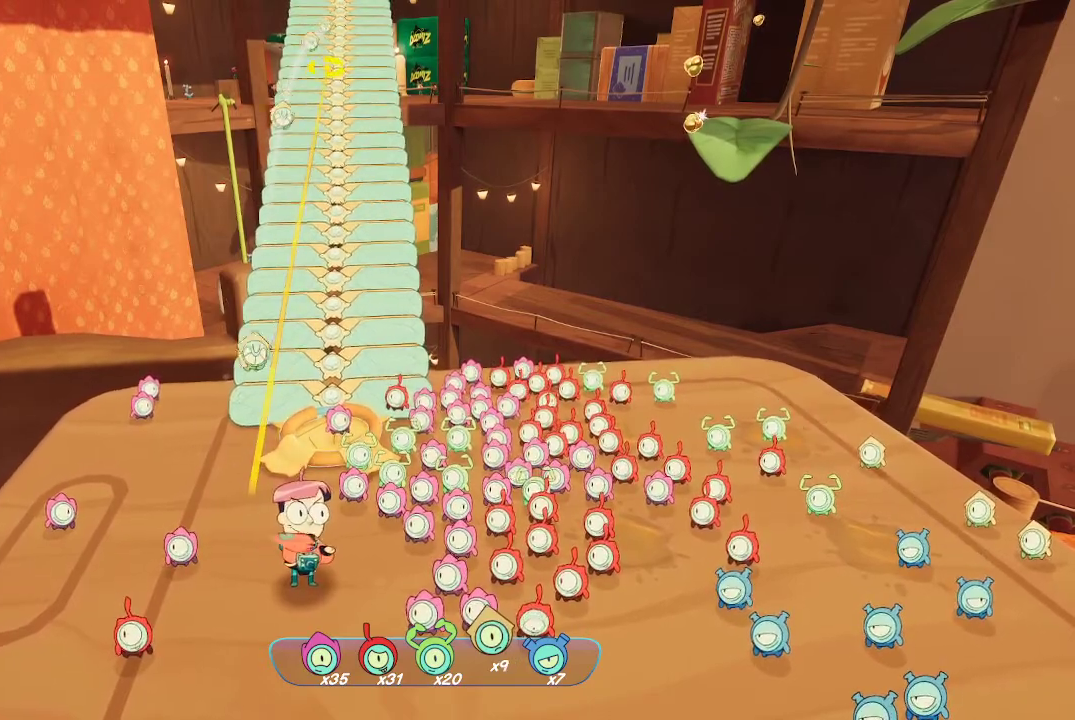
{"buttons": ["L2", "R2"], "left_stick": "center", "right_stick": "center", "events": []}
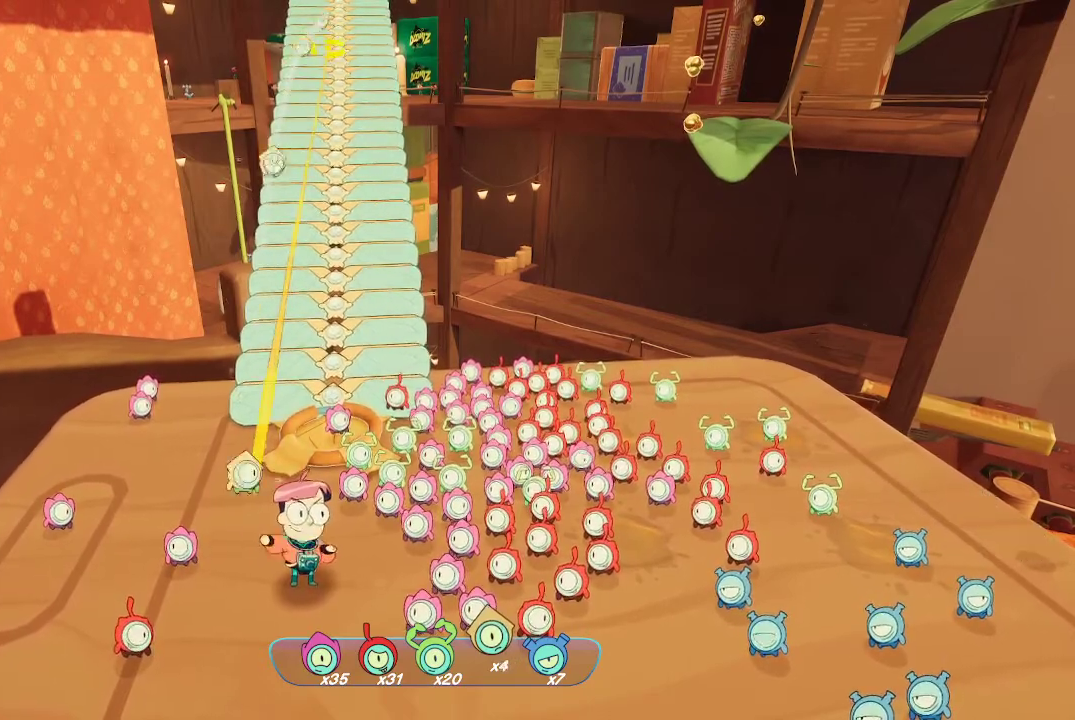
{"buttons": ["L2", "R2"], "left_stick": "center", "right_stick": "center", "events": []}
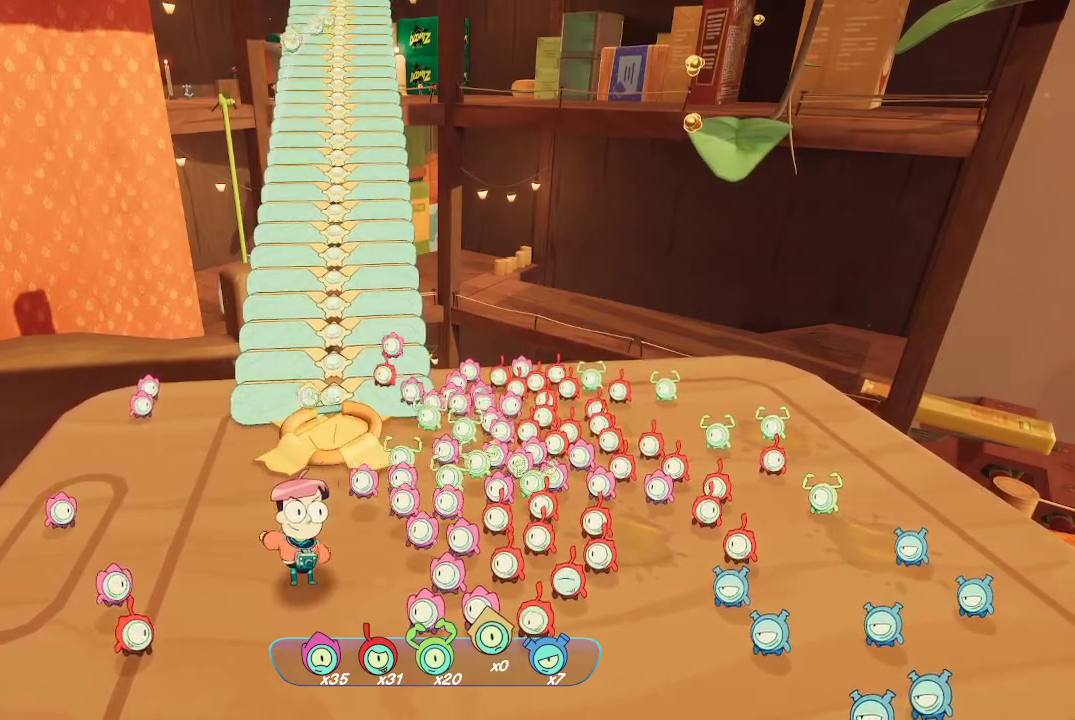
{"buttons": ["L2"], "left_stick": "center", "right_stick": "center", "events": [[467, "R2", "up"]]}
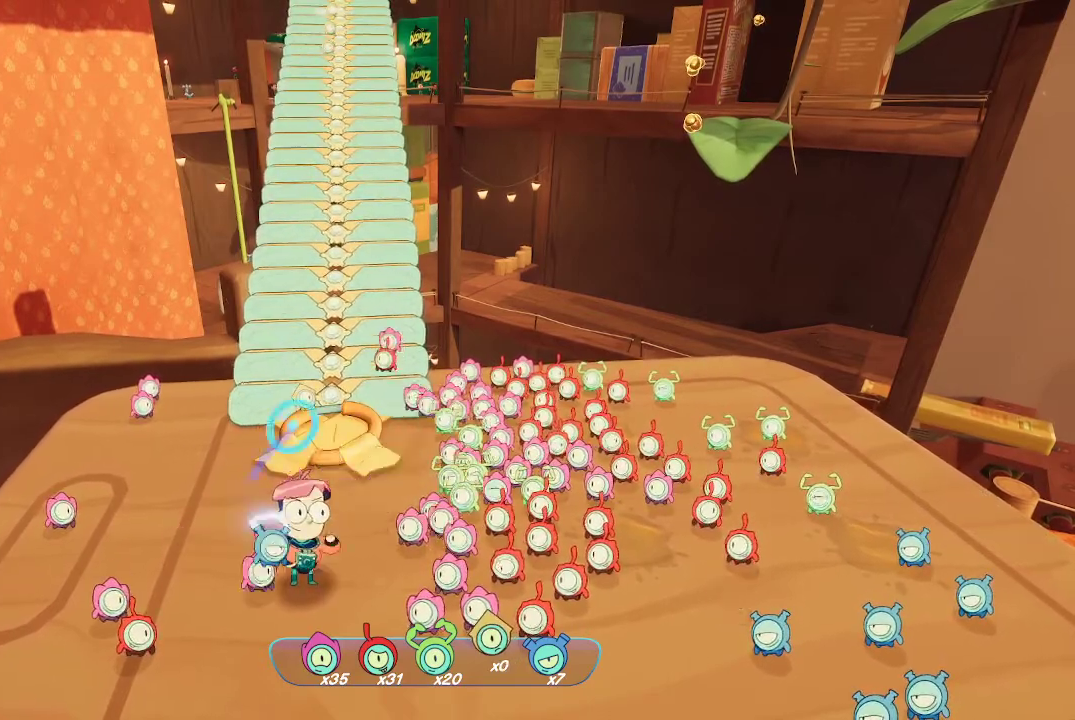
{"buttons": [], "left_stick": "center", "right_stick": "up", "events": [[33, "L2", "up"], [233, "right_stick", "up"]]}
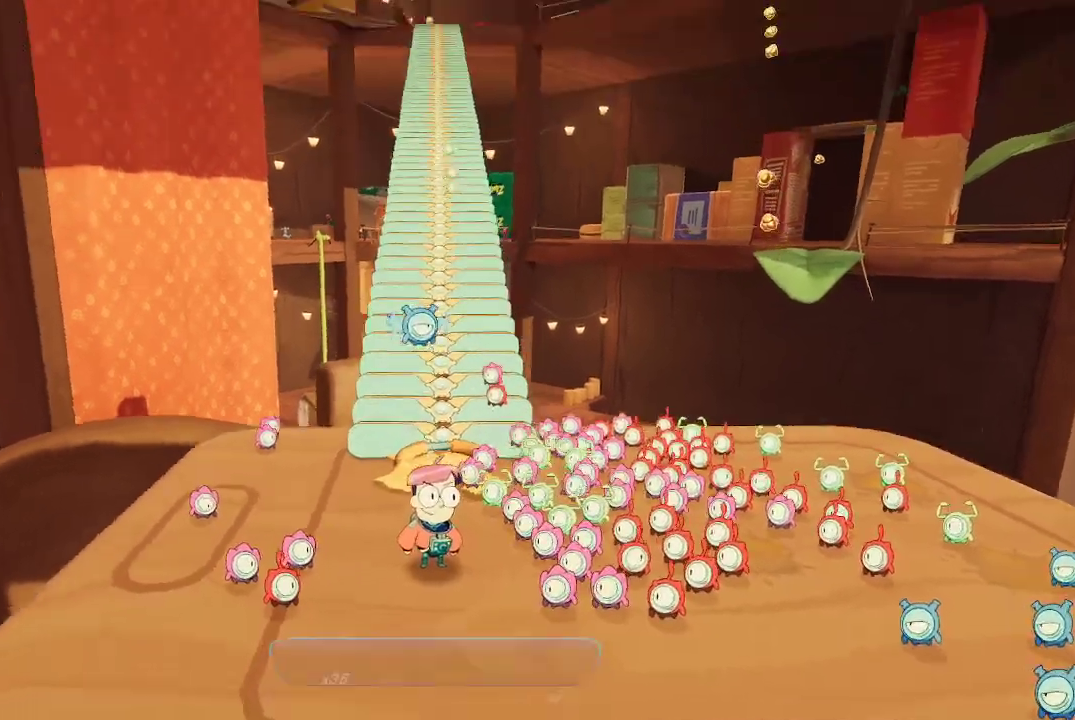
{"buttons": [], "left_stick": "center", "right_stick": "right", "events": [[100, "right_stick", "center"], [500, "right_stick", "right"]]}
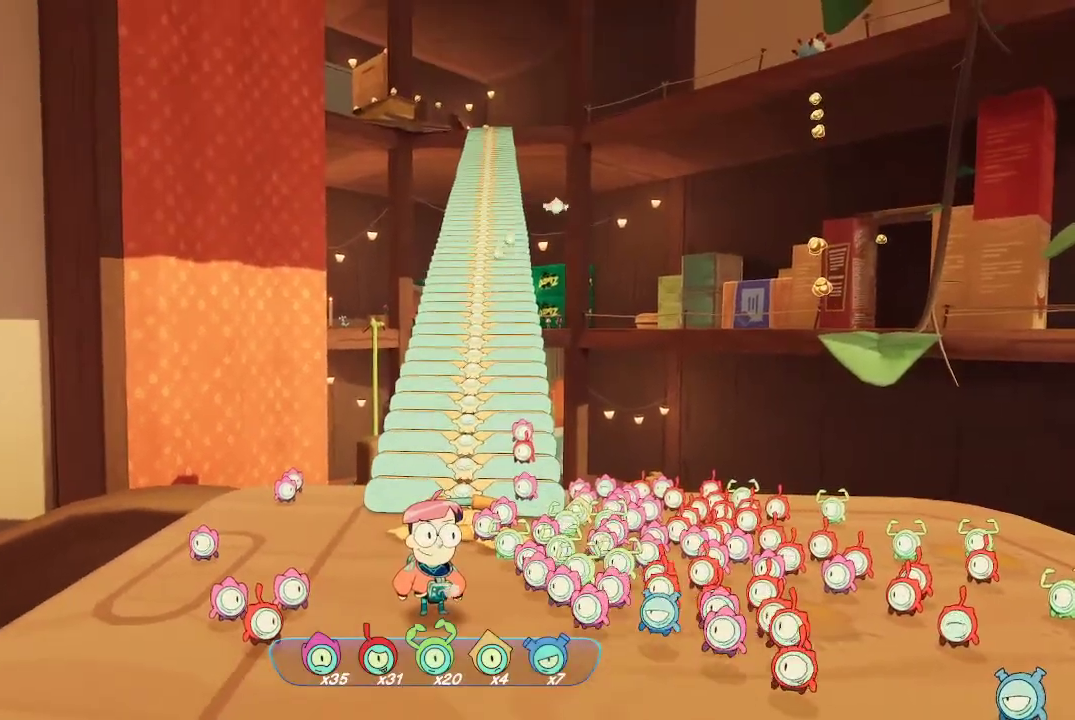
{"buttons": [], "left_stick": "up-left", "right_stick": "center", "events": [[200, "left_stick", "up"], [400, "left_stick", "up-left"], [400, "right_stick", "center"]]}
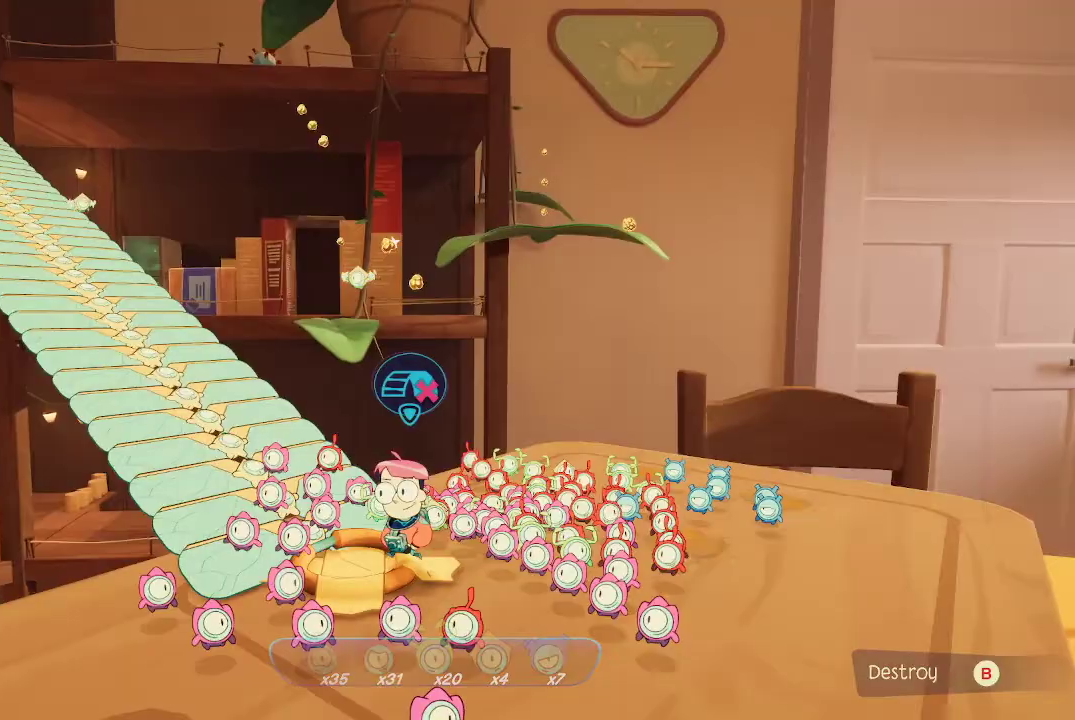
{"buttons": [], "left_stick": "up-left", "right_stick": "center", "events": []}
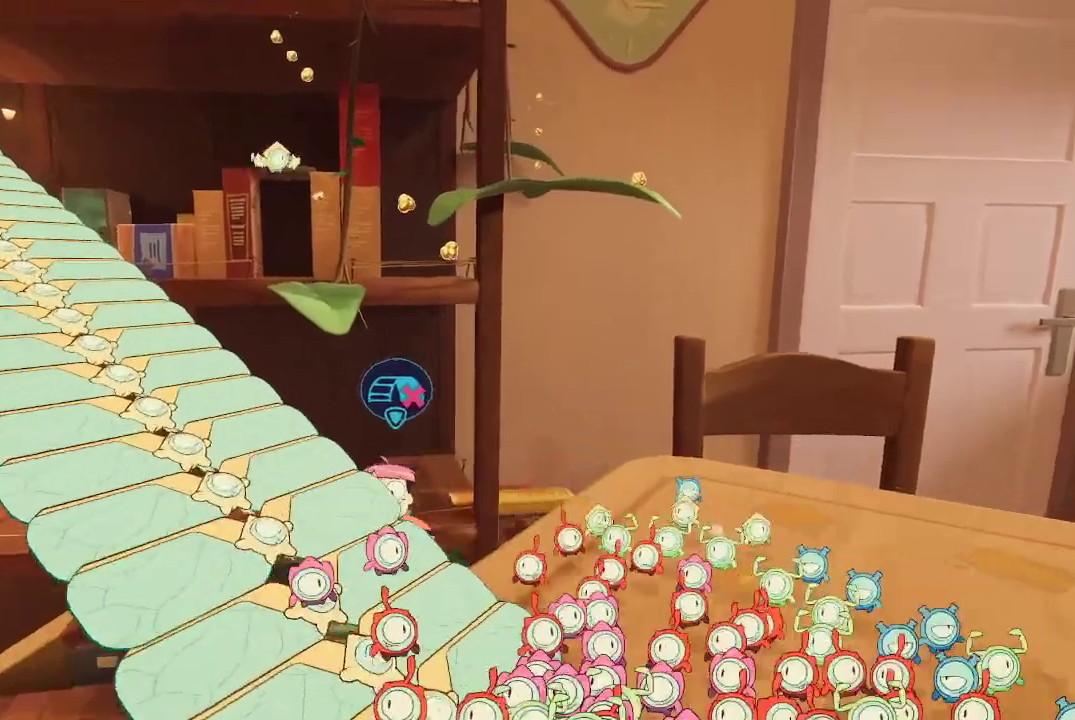
{"buttons": ["A"], "left_stick": "down-right", "right_stick": "center", "events": [[133, "right_stick", "left"], [333, "A", "down"], [333, "right_stick", "center"], [400, "left_stick", "down-right"]]}
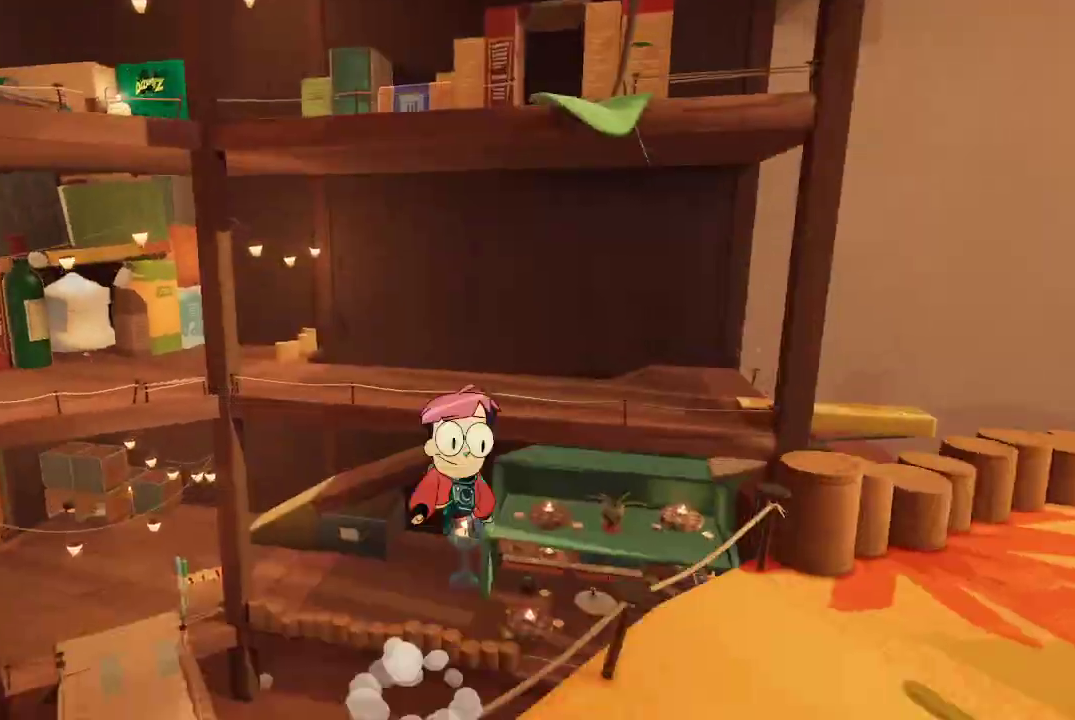
{"buttons": [], "left_stick": "down-right", "right_stick": "center", "events": [[500, "A", "up"]]}
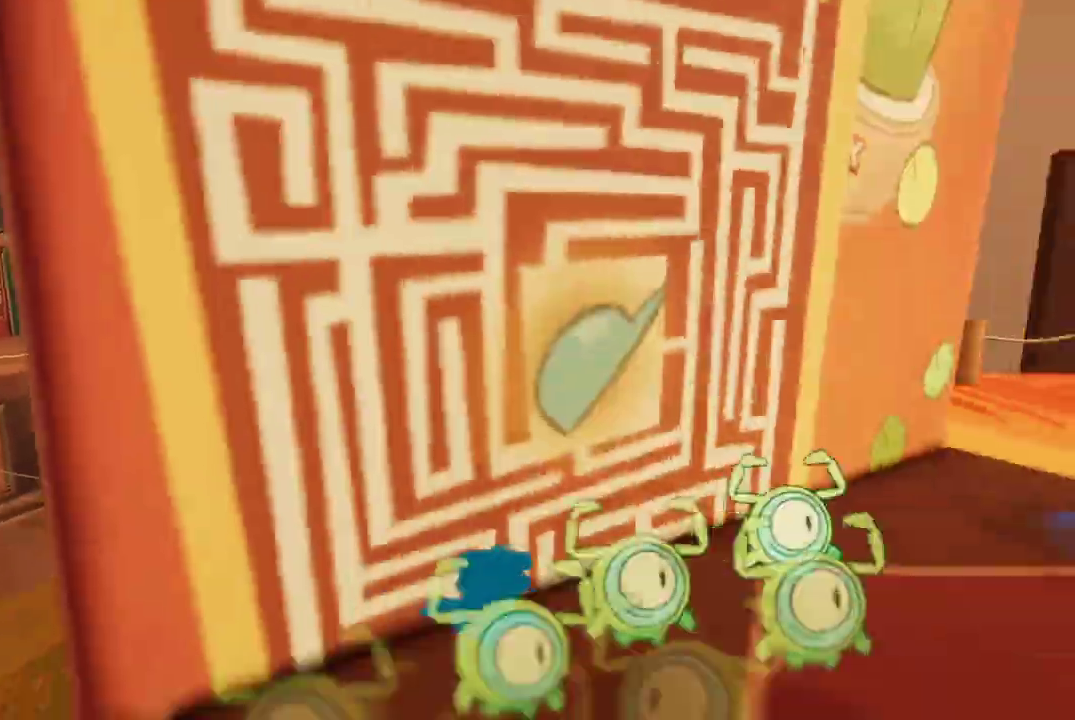
{"buttons": [], "left_stick": "down-right", "right_stick": "left", "events": [[367, "right_stick", "left"]]}
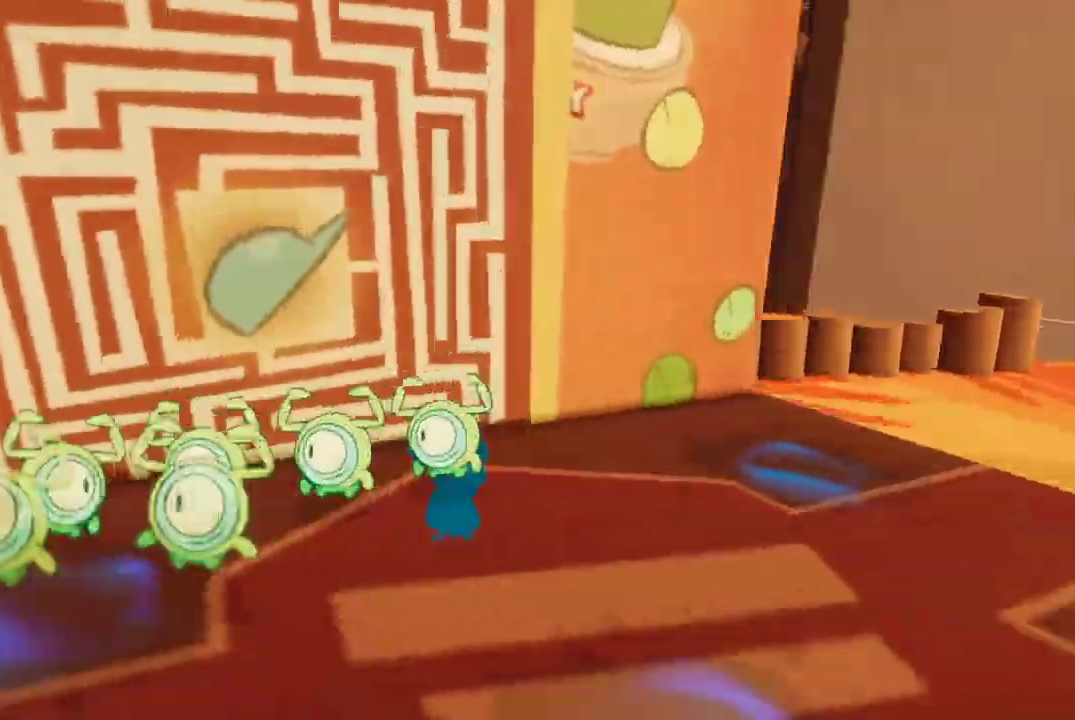
{"buttons": [], "left_stick": "down", "right_stick": "left", "events": [[267, "right_stick", "center"], [433, "left_stick", "down"], [467, "right_stick", "left"]]}